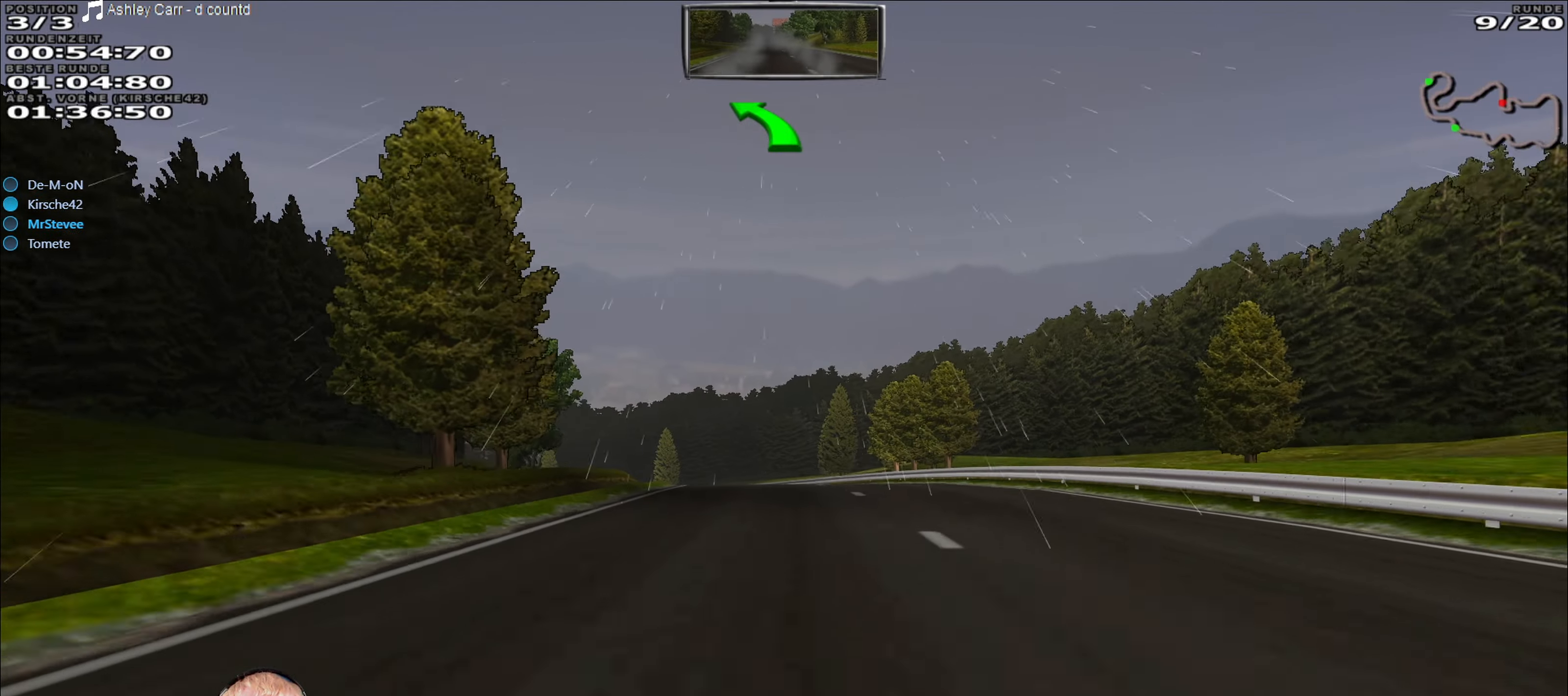
Gameplay with a controller (Xbox layout); each line is a JSON object with the inputs held at the frame after it. "events" lists button and stick changes between this image and that frame as [ms after this image, input, new state], when the widget could be followed in between. Not read: L3 R3.
{"buttons": ["R2"], "left_stick": "left", "right_stick": "center", "events": [[334, "left_stick", "left"], [450, "left_stick", "center"], [500, "left_stick", "left"]]}
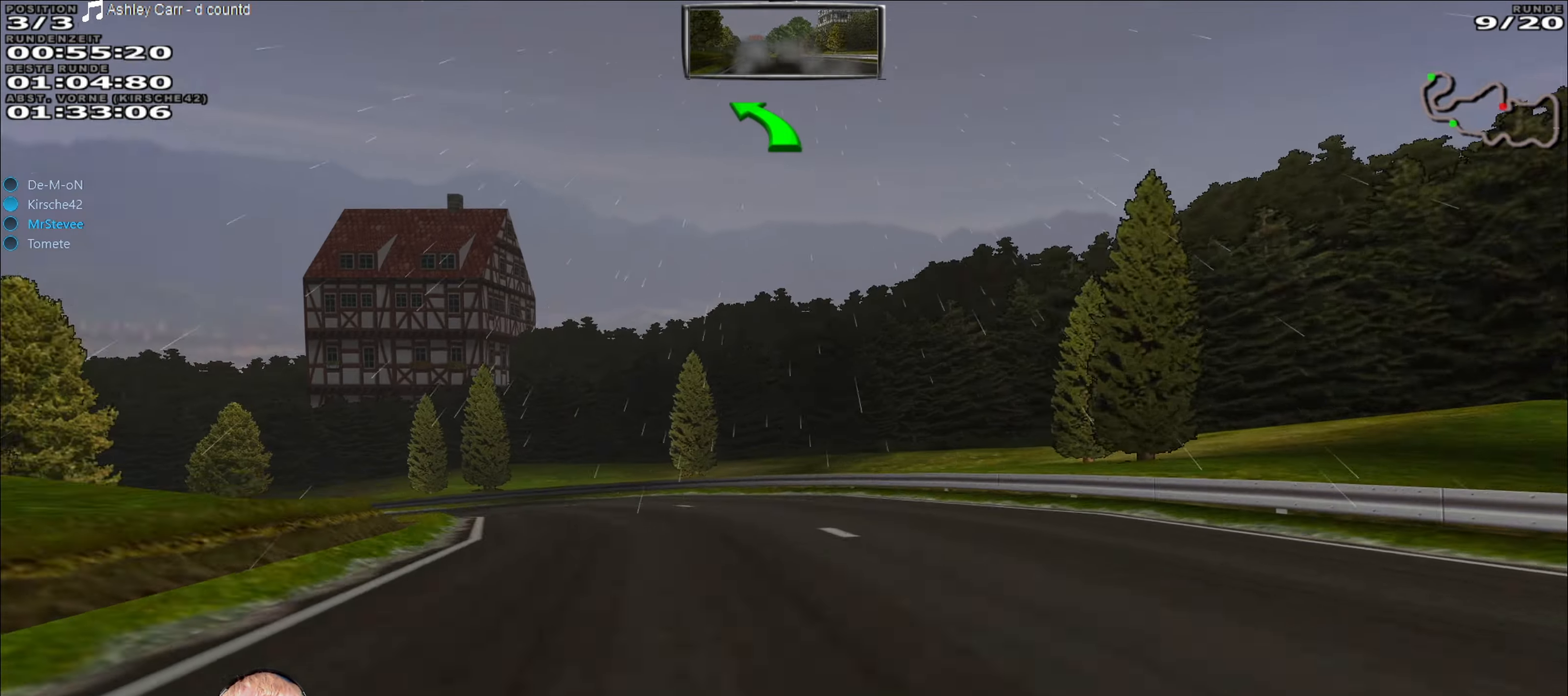
{"buttons": [], "left_stick": "left", "right_stick": "center", "events": [[200, "R2", "up"]]}
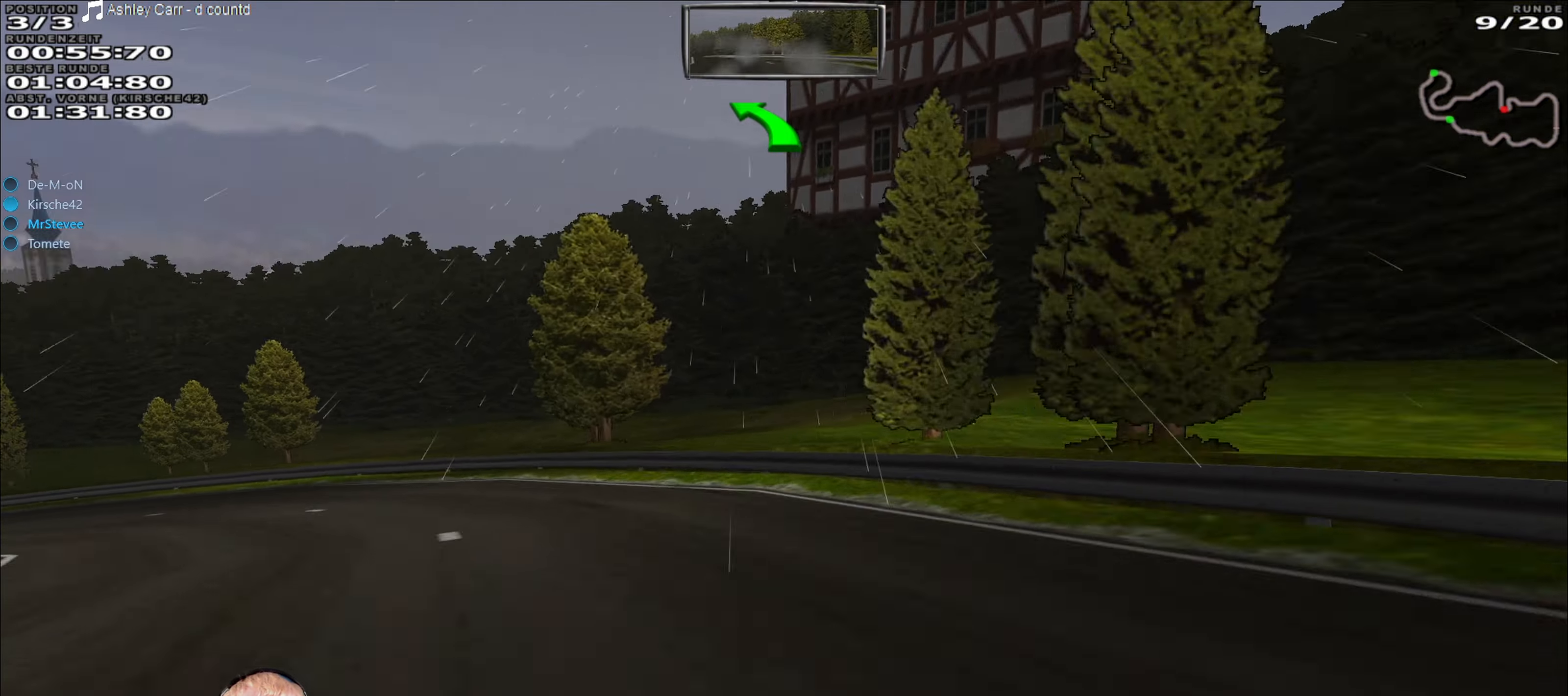
{"buttons": ["R2"], "left_stick": "left", "right_stick": "center", "events": [[350, "R2", "down"]]}
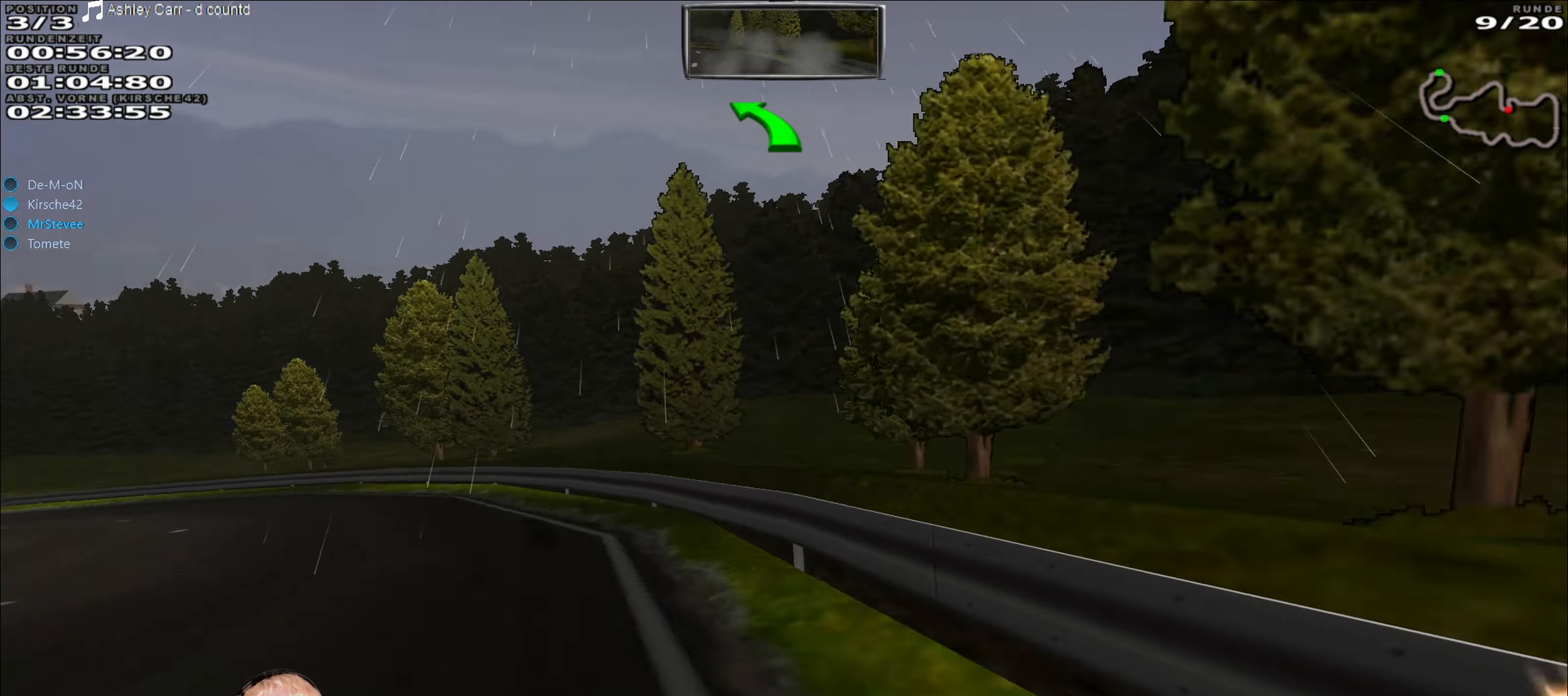
{"buttons": ["R2"], "left_stick": "left", "right_stick": "center", "events": []}
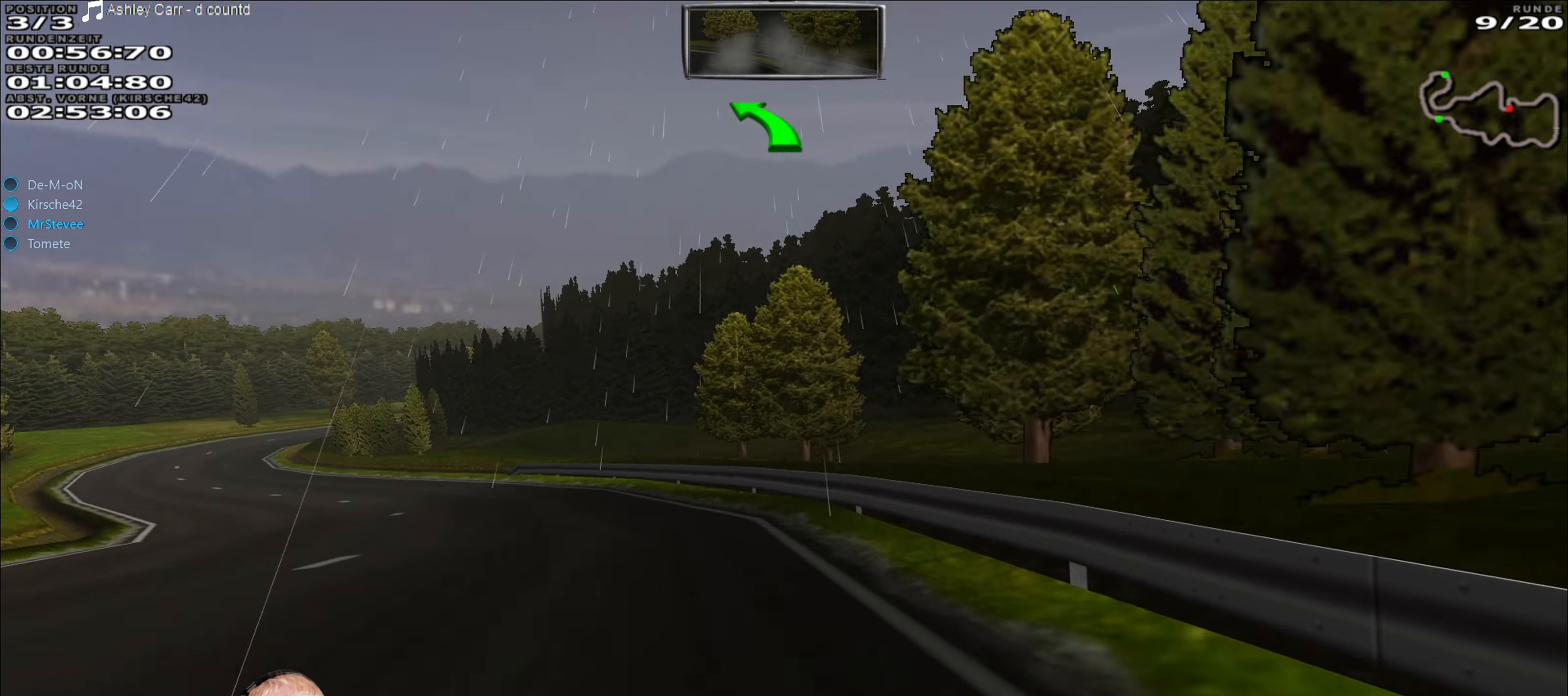
{"buttons": ["R2"], "left_stick": "left", "right_stick": "center", "events": []}
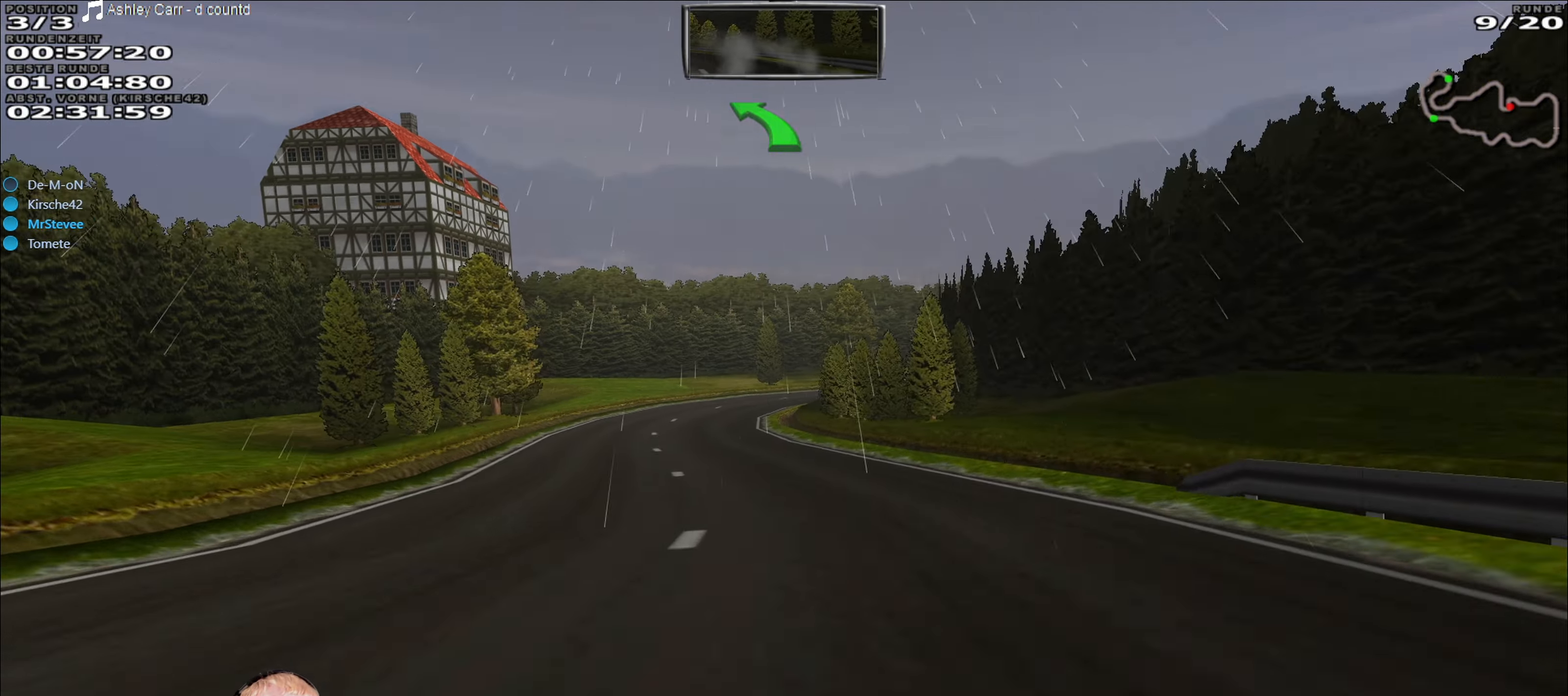
{"buttons": ["R2"], "left_stick": "right", "right_stick": "center", "events": [[184, "left_stick", "center"], [467, "left_stick", "right"]]}
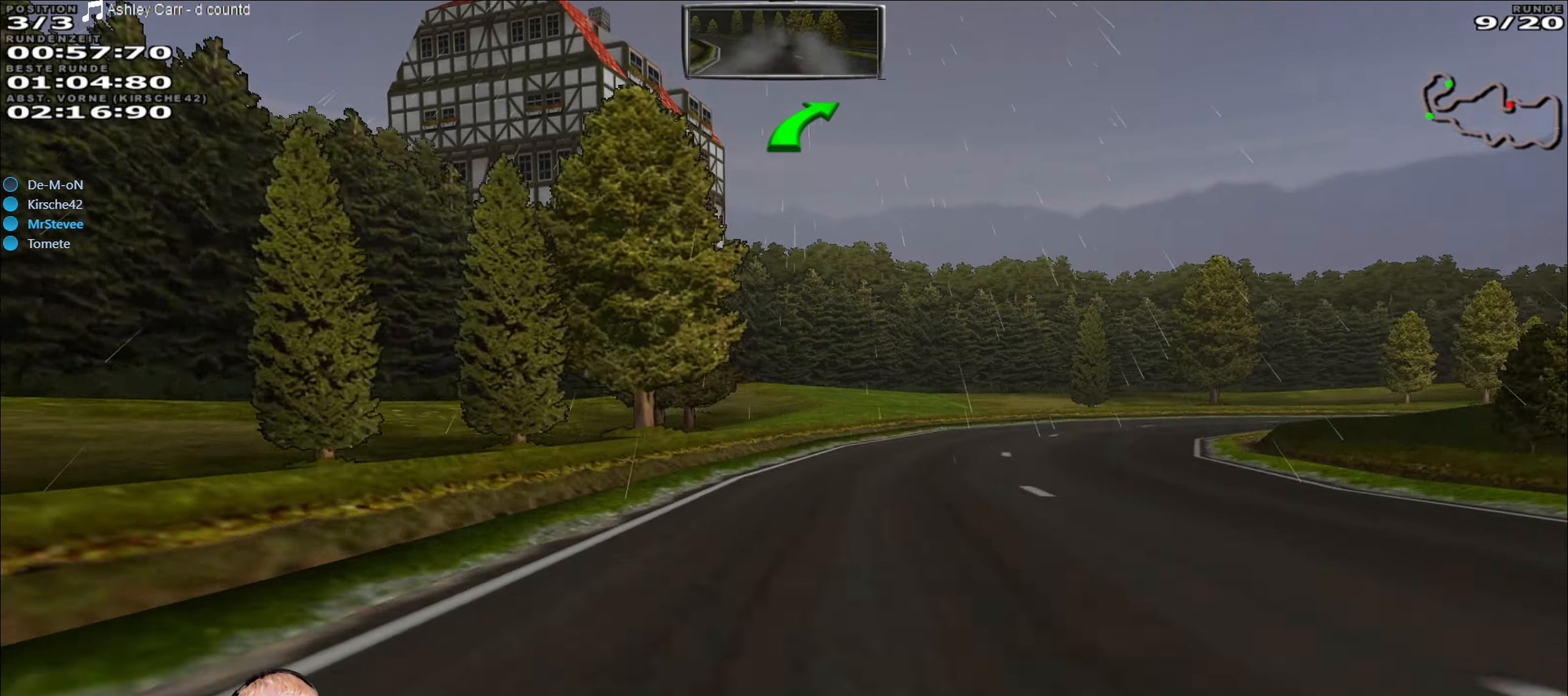
{"buttons": [], "left_stick": "right", "right_stick": "center", "events": [[450, "R2", "up"]]}
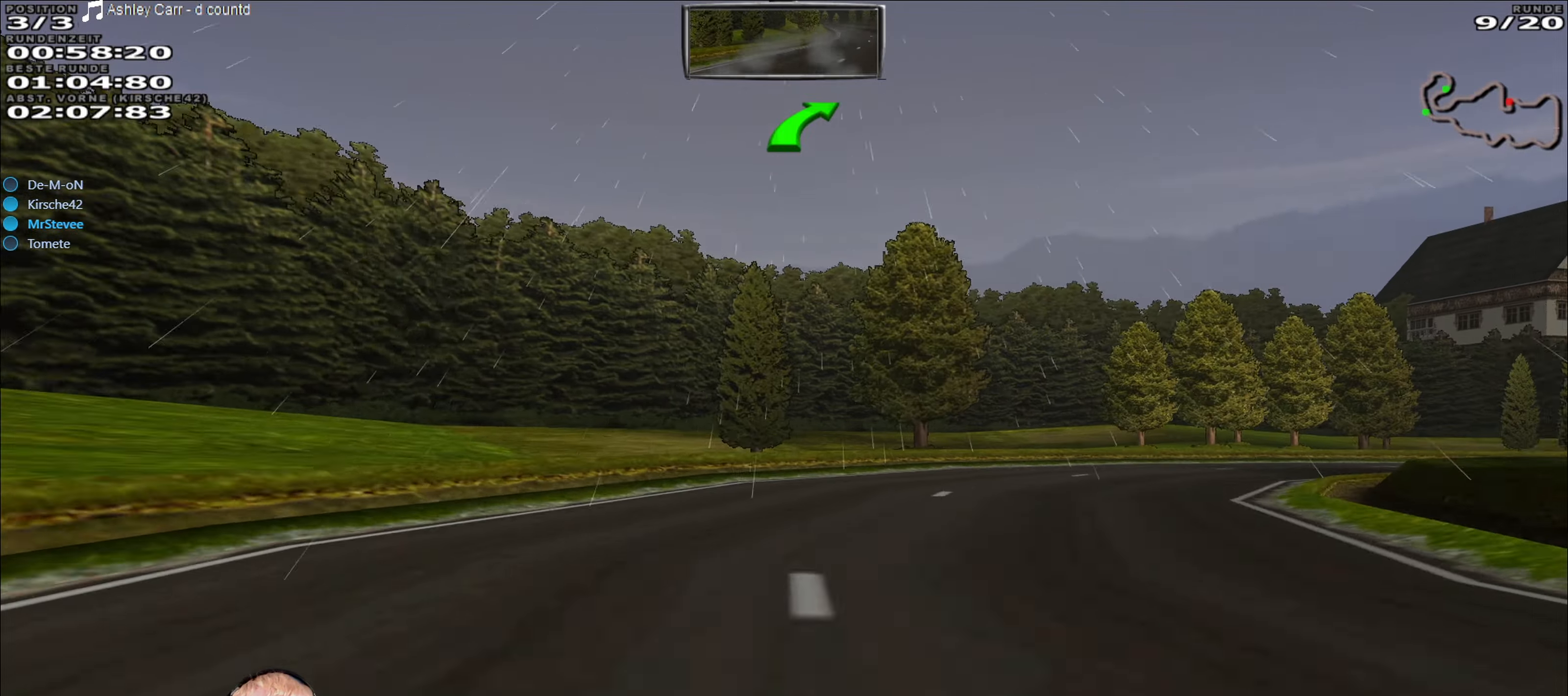
{"buttons": ["R2"], "left_stick": "right", "right_stick": "center", "events": [[466, "R2", "down"]]}
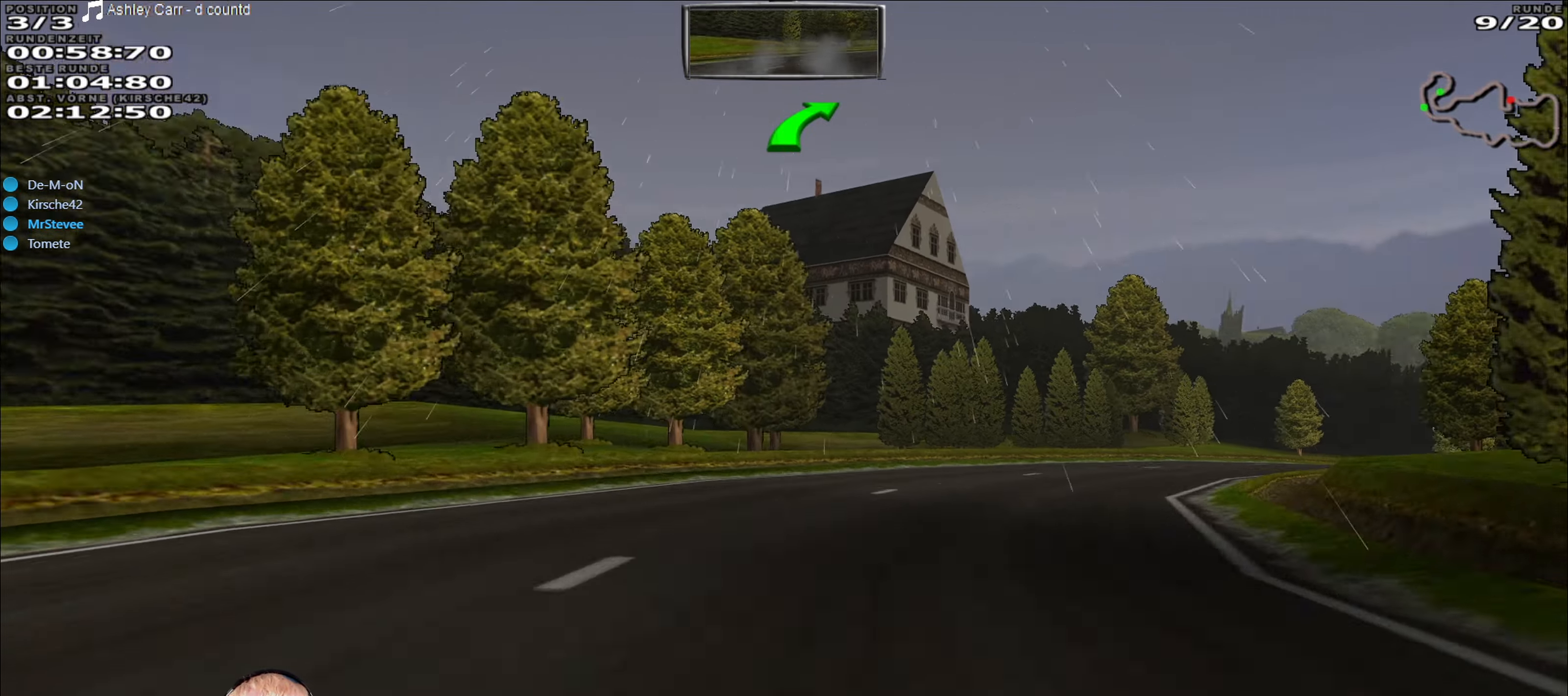
{"buttons": ["R2"], "left_stick": "right", "right_stick": "center", "events": [[300, "left_stick", "center"], [366, "left_stick", "right"]]}
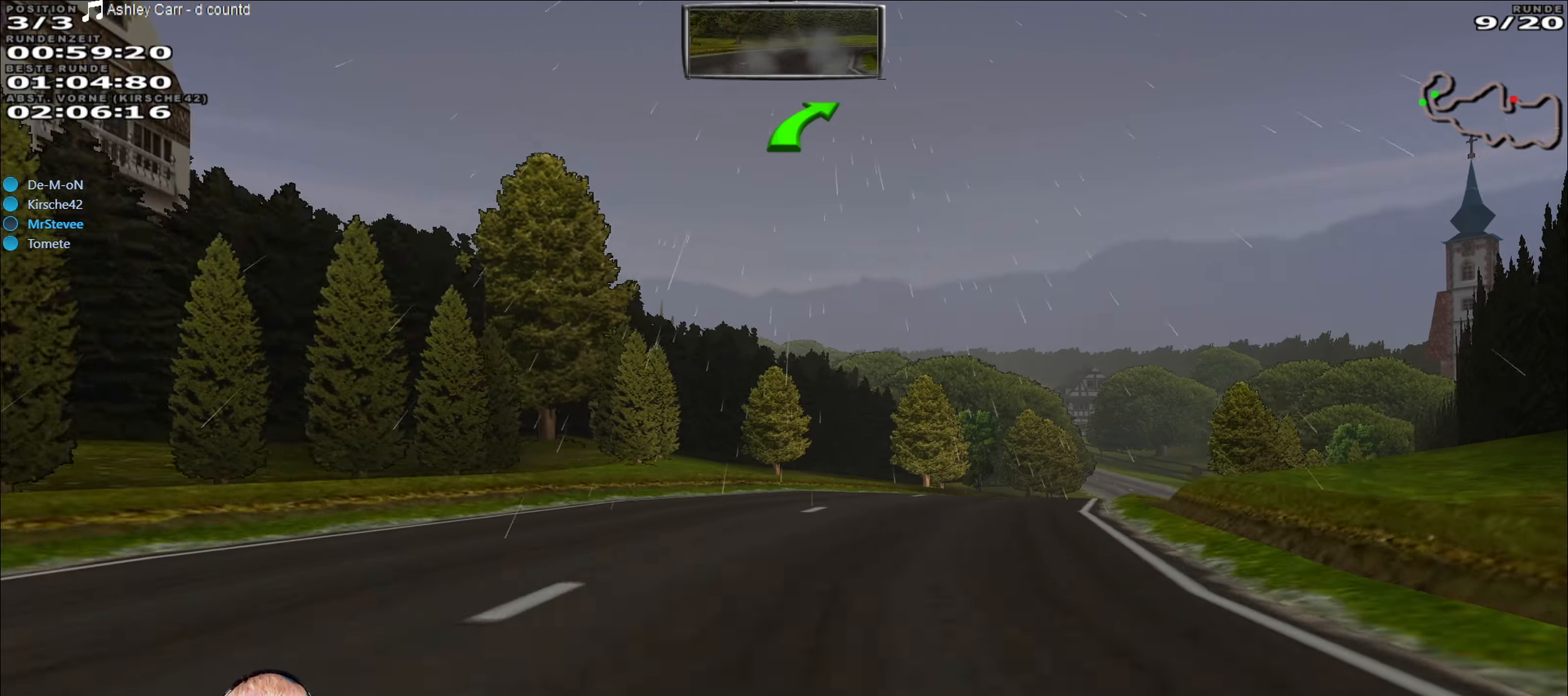
{"buttons": ["R2"], "left_stick": "right", "right_stick": "center", "events": [[183, "left_stick", "center"], [366, "left_stick", "right"]]}
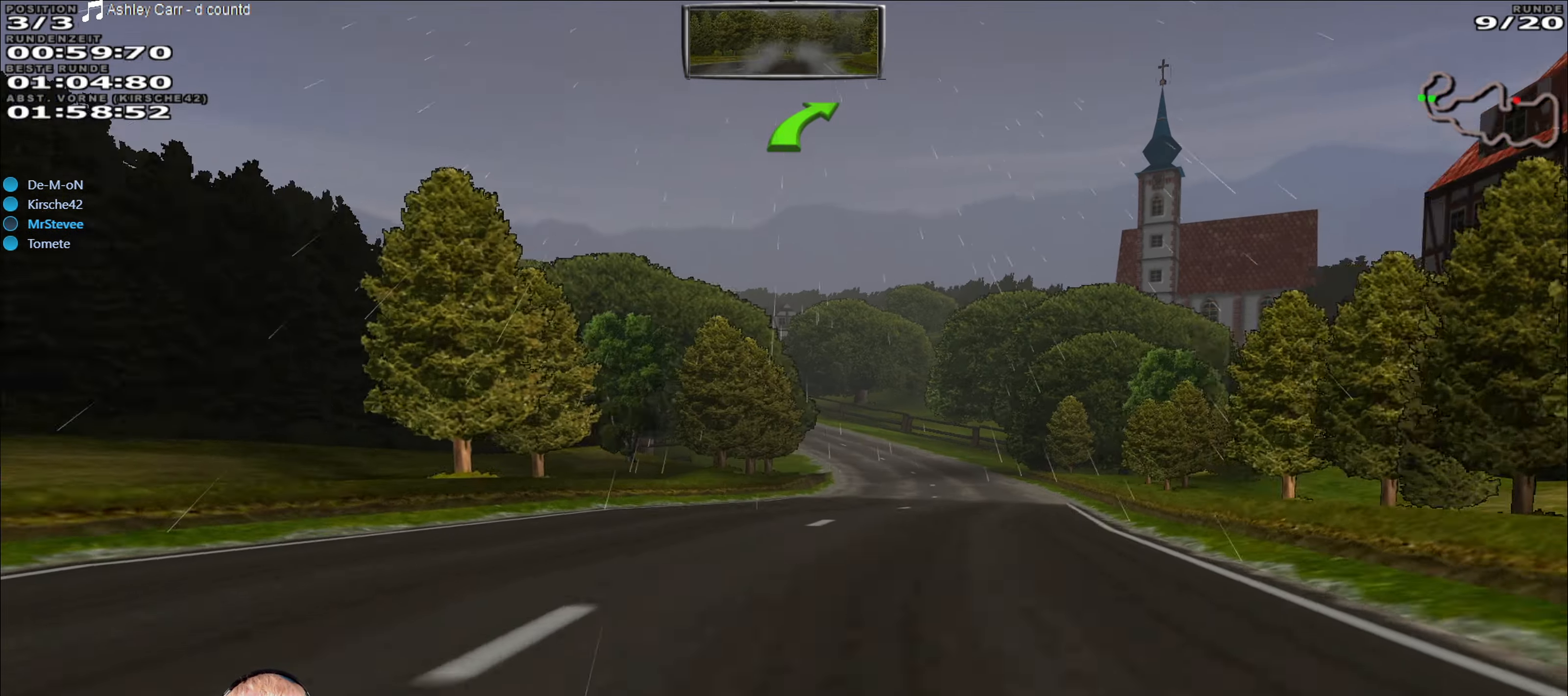
{"buttons": ["R2"], "left_stick": "down-left", "right_stick": "center", "events": [[150, "left_stick", "center"], [300, "left_stick", "right"], [350, "left_stick", "center"], [483, "left_stick", "down-left"]]}
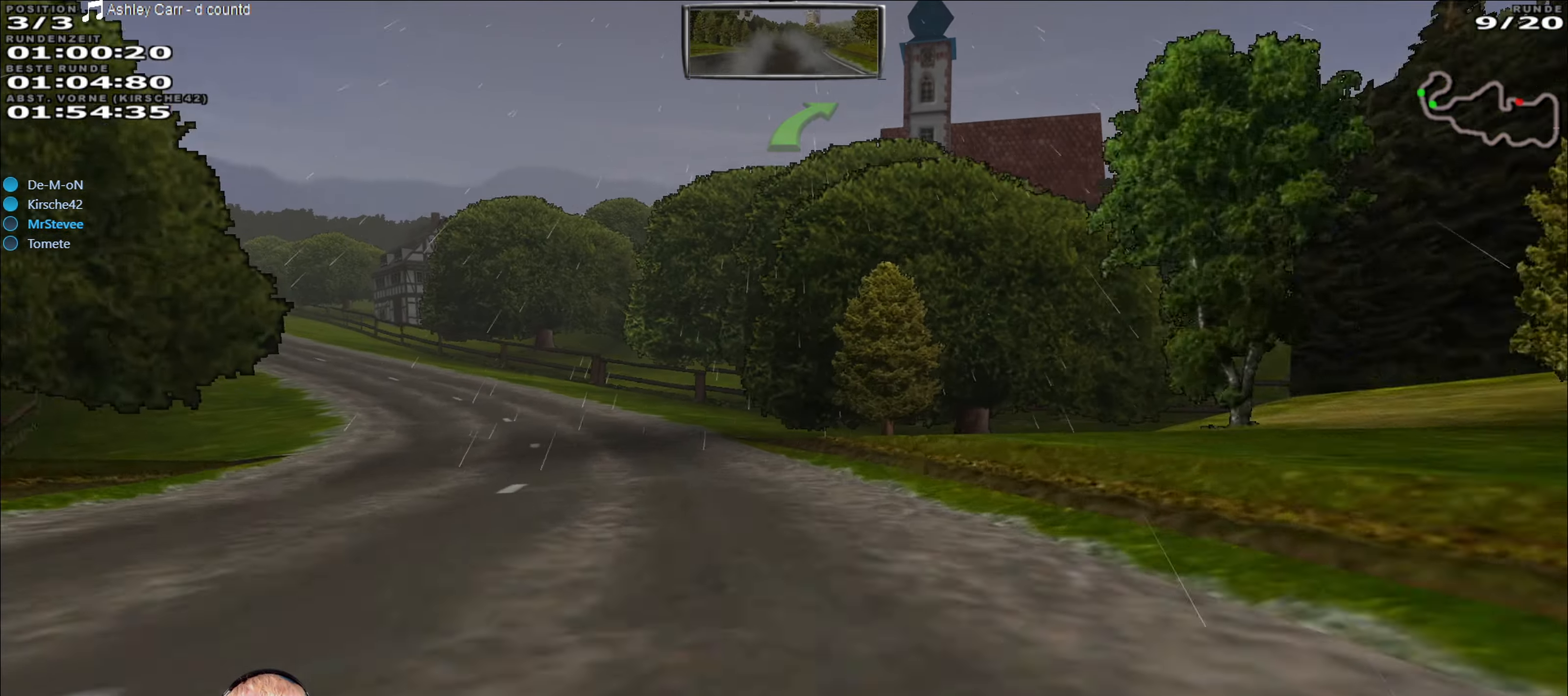
{"buttons": ["R2"], "left_stick": "left", "right_stick": "center", "events": [[200, "left_stick", "left"]]}
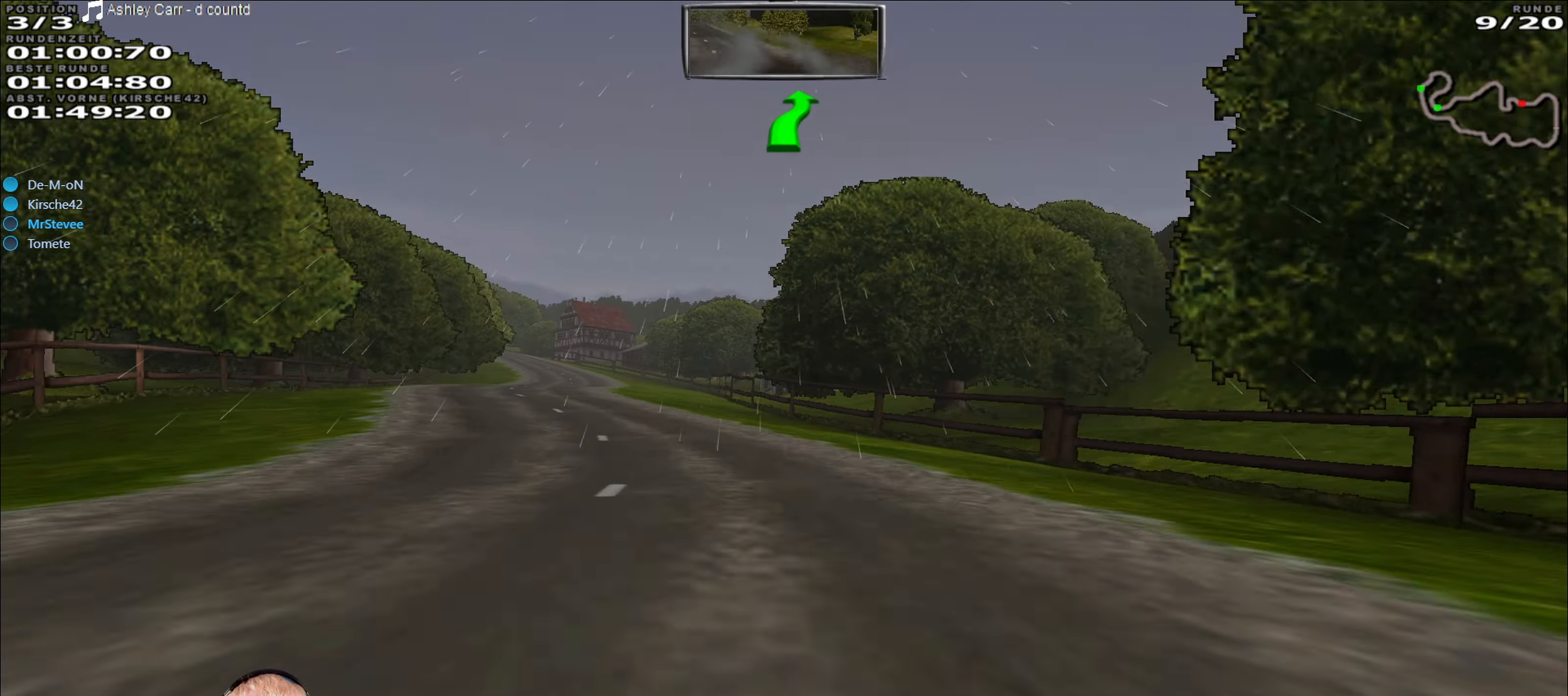
{"buttons": ["R2"], "left_stick": "center", "right_stick": "center", "events": [[166, "left_stick", "center"], [283, "left_stick", "right"], [416, "left_stick", "center"]]}
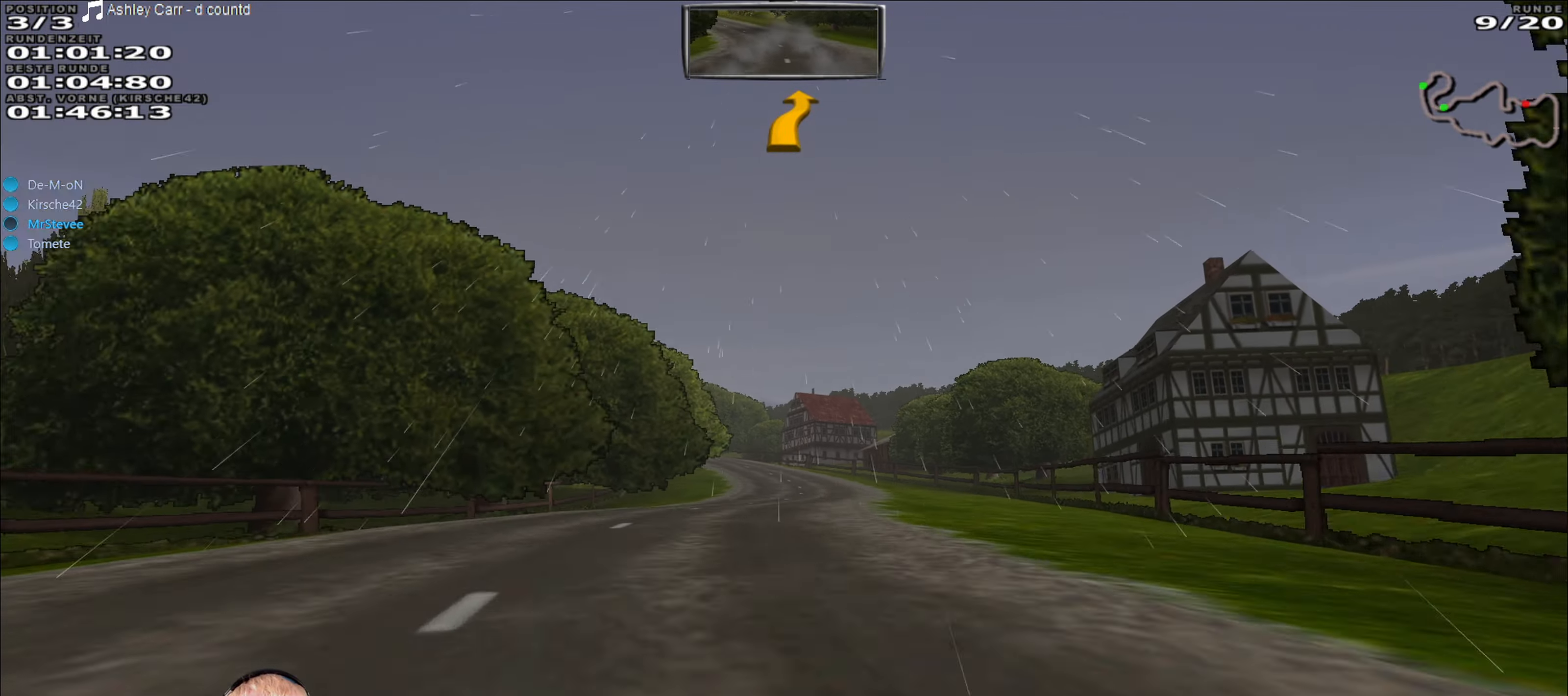
{"buttons": ["R2"], "left_stick": "down-left", "right_stick": "center", "events": [[116, "left_stick", "right"], [266, "left_stick", "center"], [466, "left_stick", "down-left"]]}
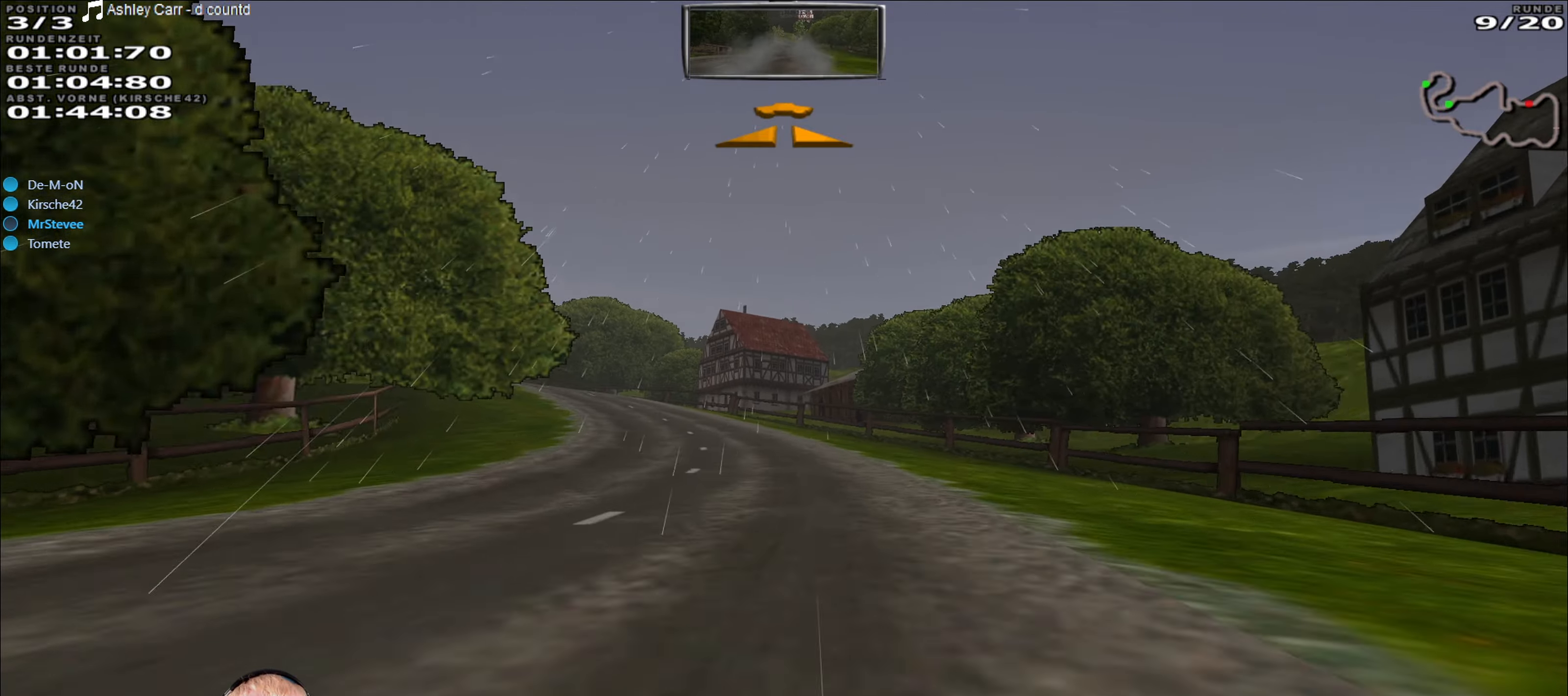
{"buttons": [], "left_stick": "left", "right_stick": "center", "events": [[116, "left_stick", "center"], [200, "left_stick", "left"], [333, "left_stick", "center"], [433, "left_stick", "down-left"], [500, "R2", "up"], [500, "left_stick", "left"]]}
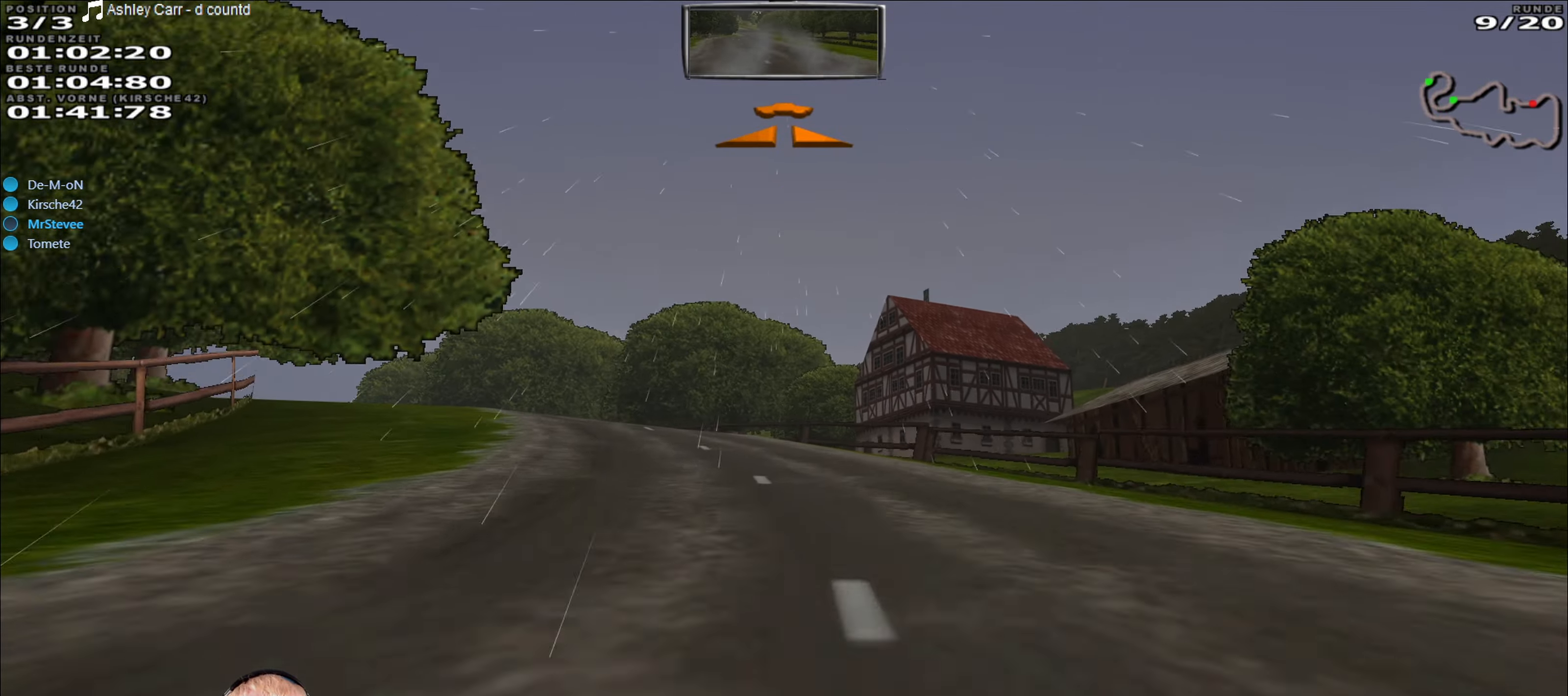
{"buttons": [], "left_stick": "center", "right_stick": "center", "events": [[333, "left_stick", "center"]]}
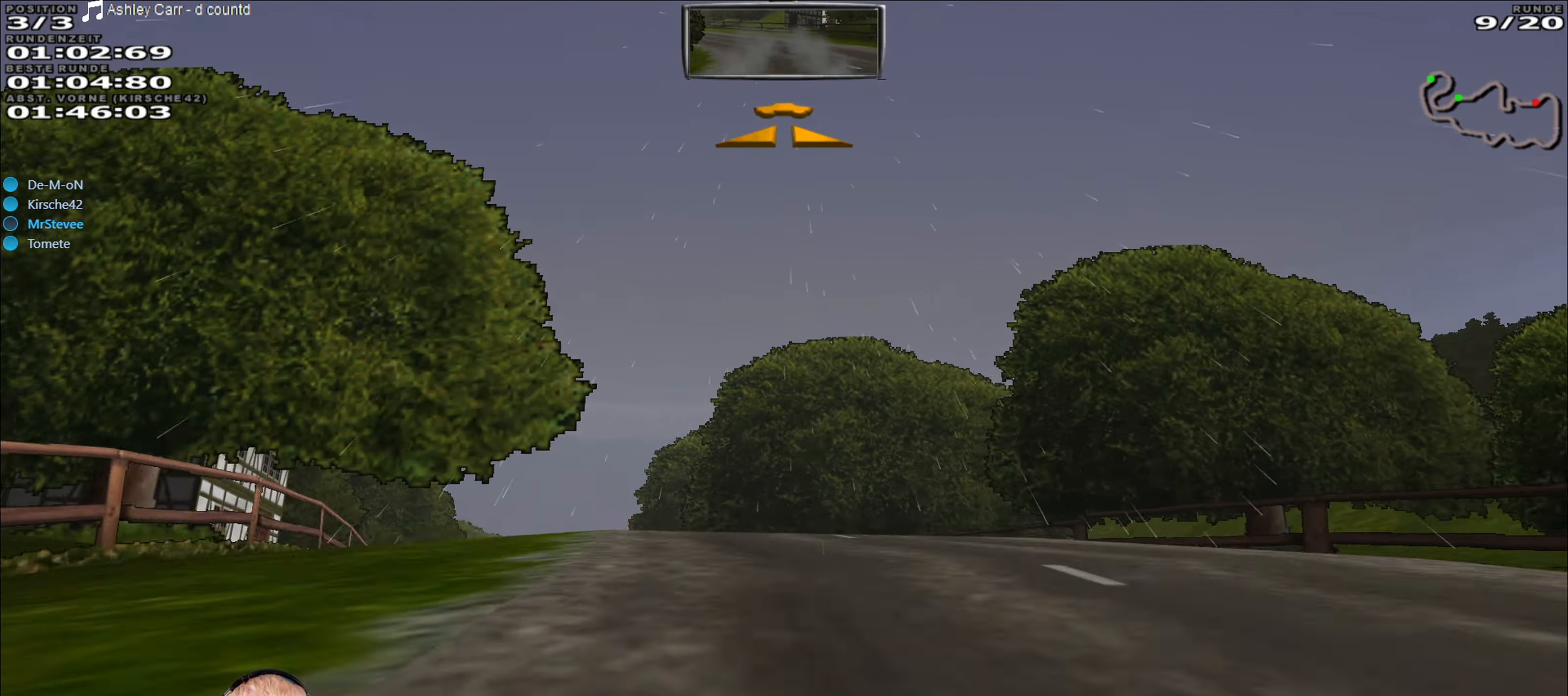
{"buttons": ["R2"], "left_stick": "center", "right_stick": "center", "events": [[33, "left_stick", "down-left"], [133, "left_stick", "left"], [200, "R2", "down"], [317, "left_stick", "center"], [333, "R2", "up"], [417, "R2", "down"]]}
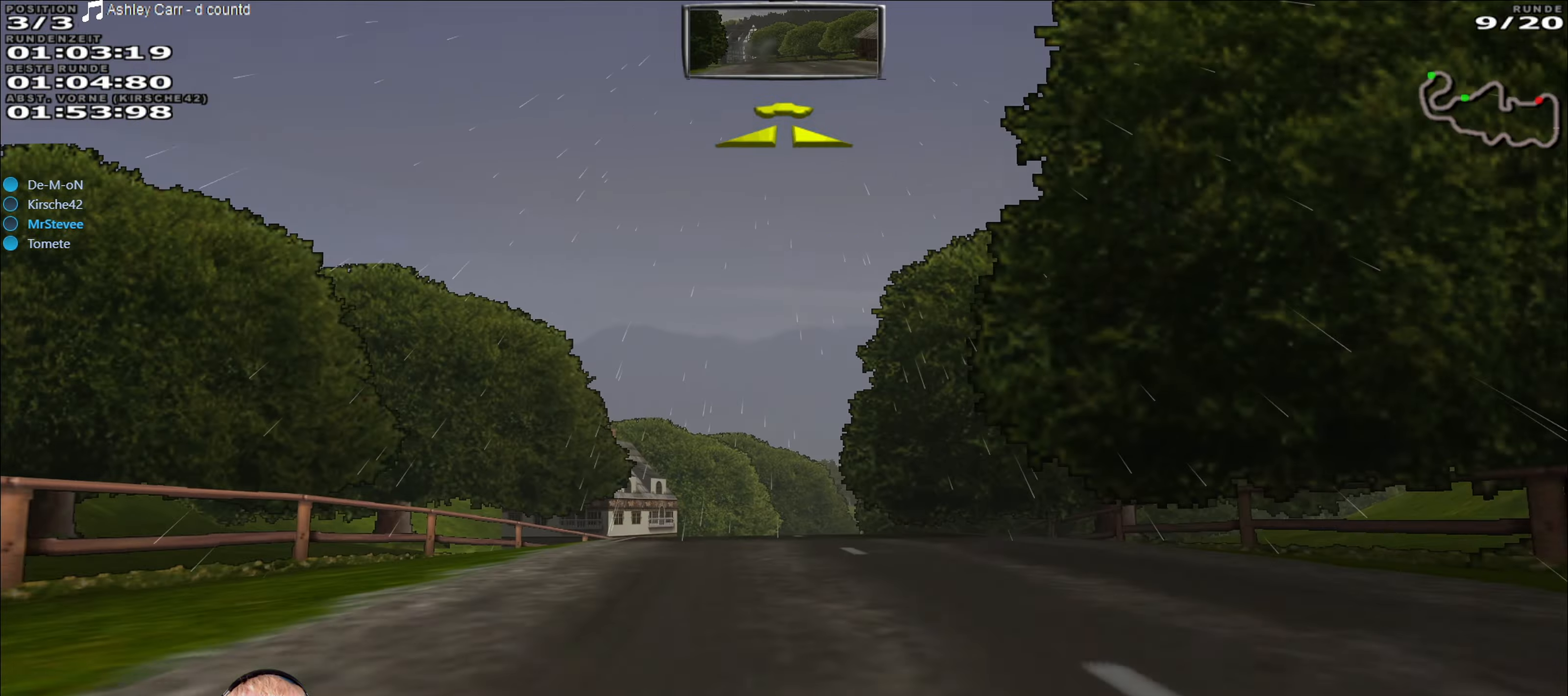
{"buttons": ["R2"], "left_stick": "center", "right_stick": "center", "events": []}
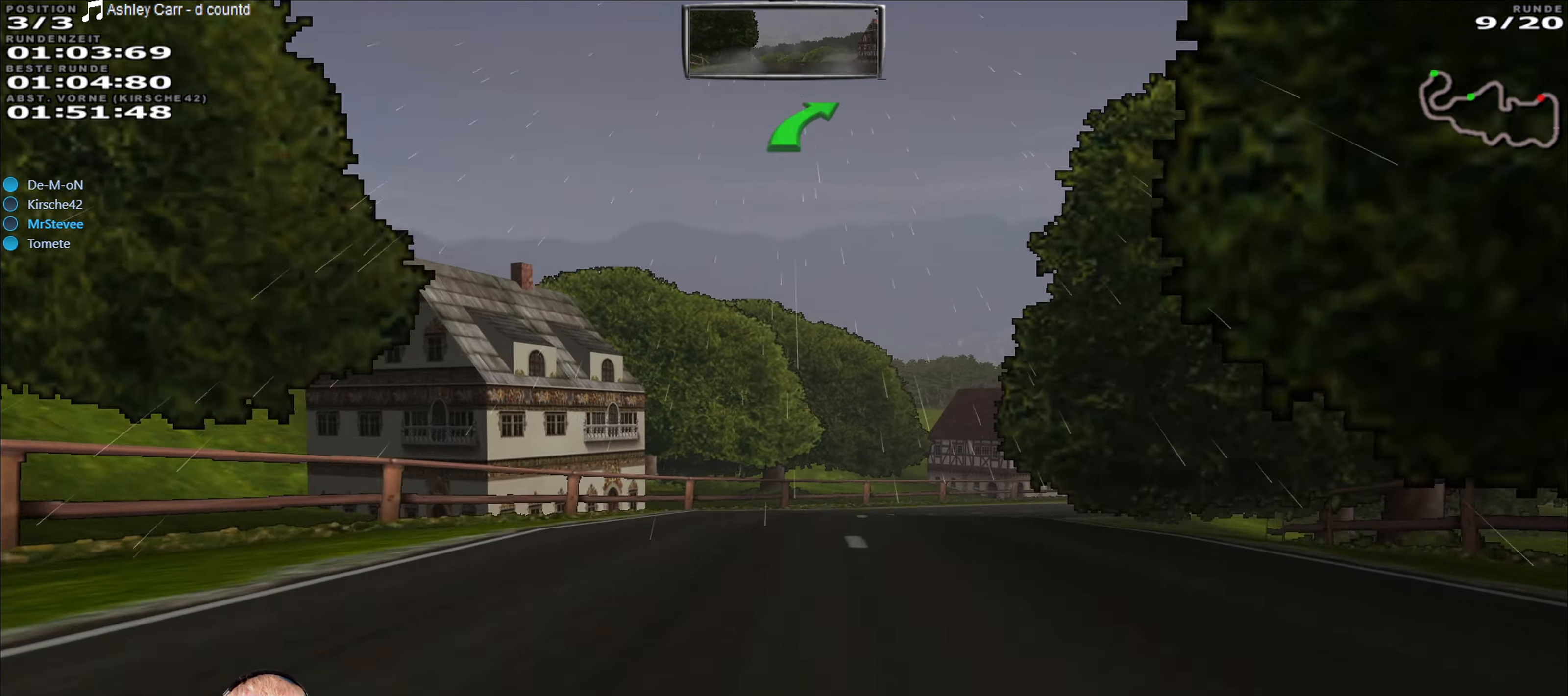
{"buttons": [], "left_stick": "right", "right_stick": "center", "events": [[317, "left_stick", "right"], [483, "R2", "up"]]}
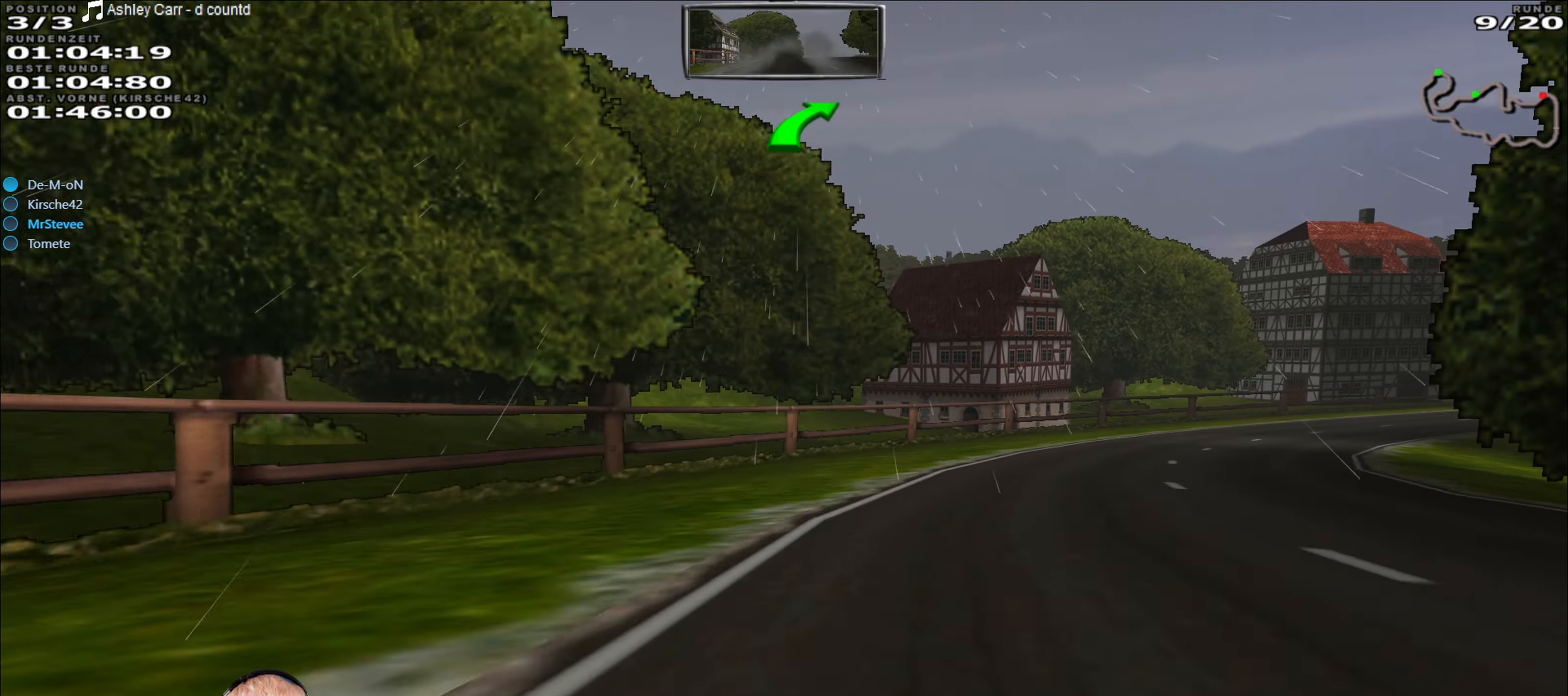
{"buttons": ["R2"], "left_stick": "right", "right_stick": "center", "events": [[183, "R2", "down"]]}
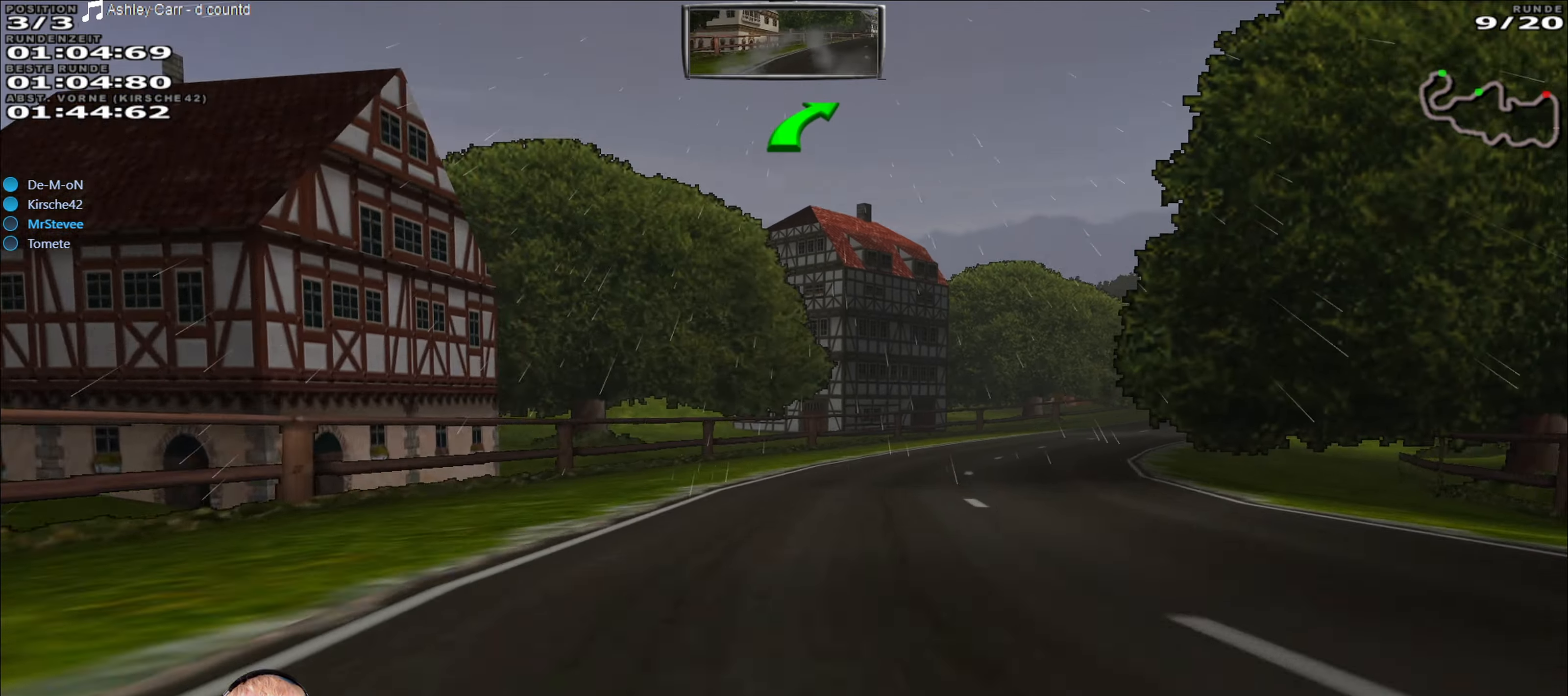
{"buttons": ["R2"], "left_stick": "right", "right_stick": "center", "events": [[133, "left_stick", "center"], [267, "left_stick", "right"]]}
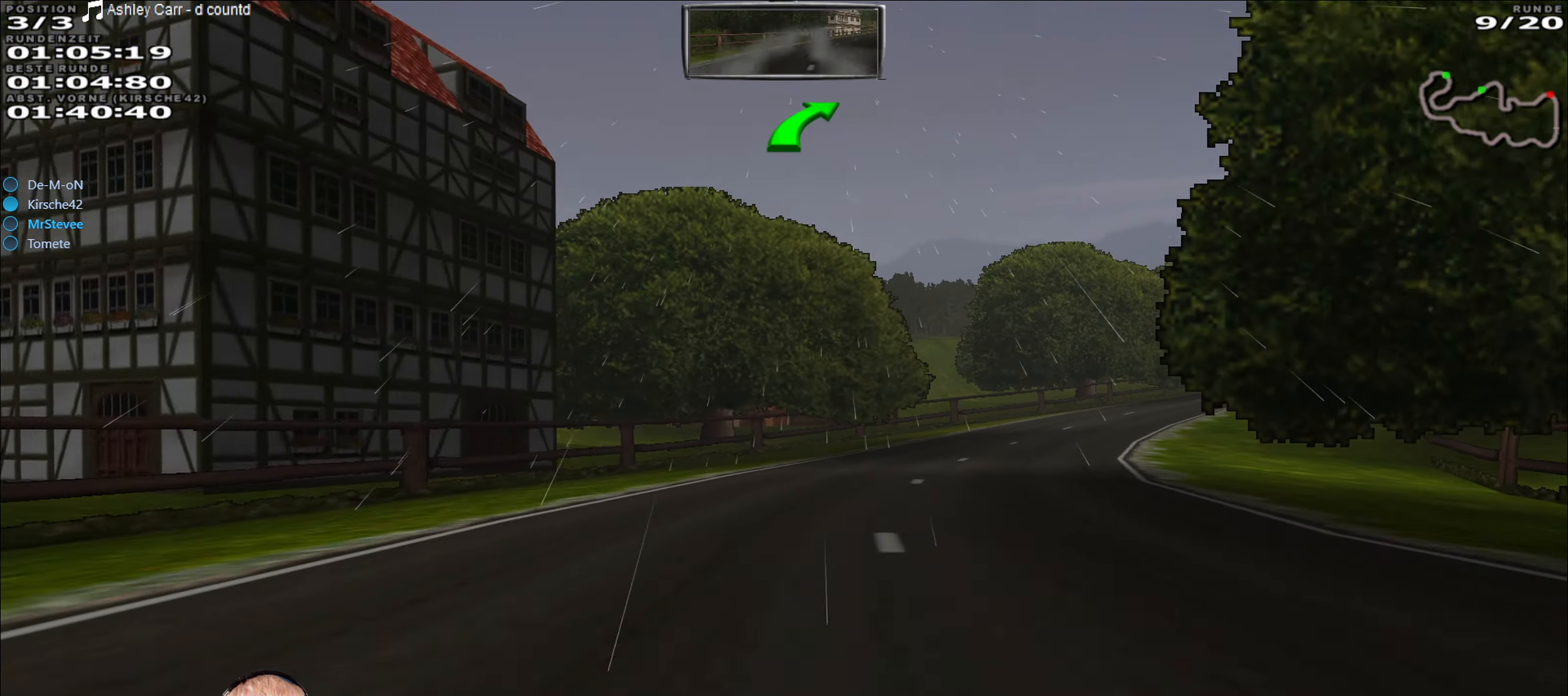
{"buttons": ["R2"], "left_stick": "right", "right_stick": "center", "events": [[133, "left_stick", "center"], [283, "left_stick", "right"]]}
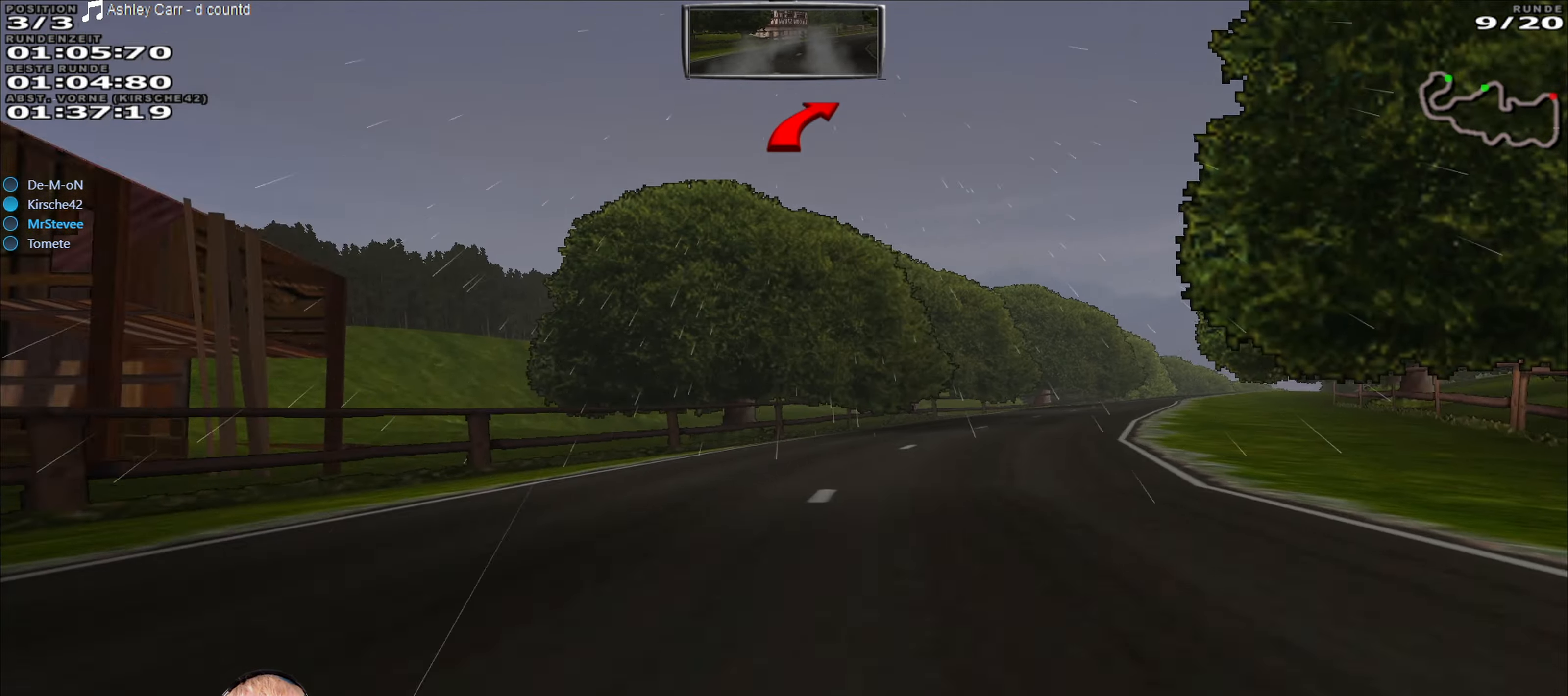
{"buttons": ["R2"], "left_stick": "right", "right_stick": "center", "events": [[117, "left_stick", "center"], [300, "left_stick", "right"]]}
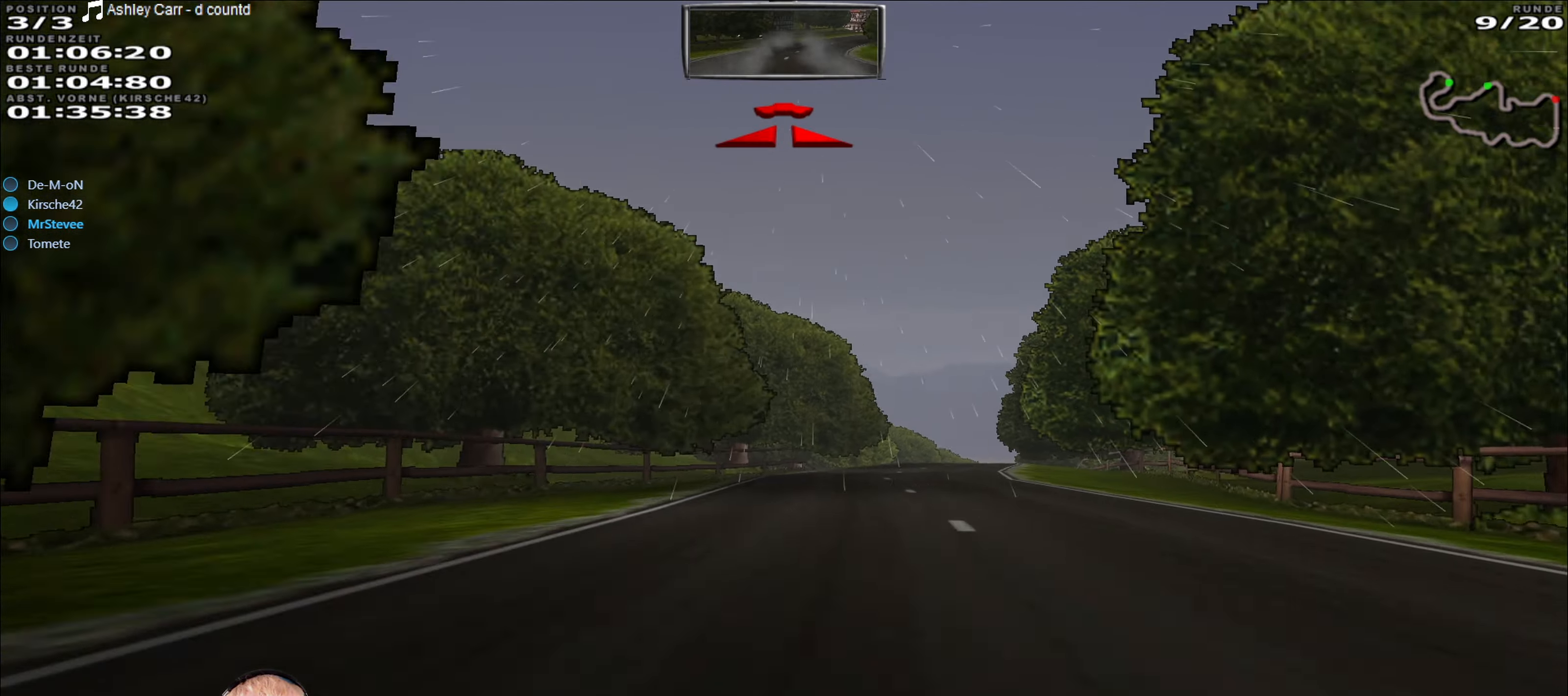
{"buttons": ["R2"], "left_stick": "center", "right_stick": "center", "events": [[17, "left_stick", "center"], [117, "left_stick", "right"], [200, "left_stick", "center"]]}
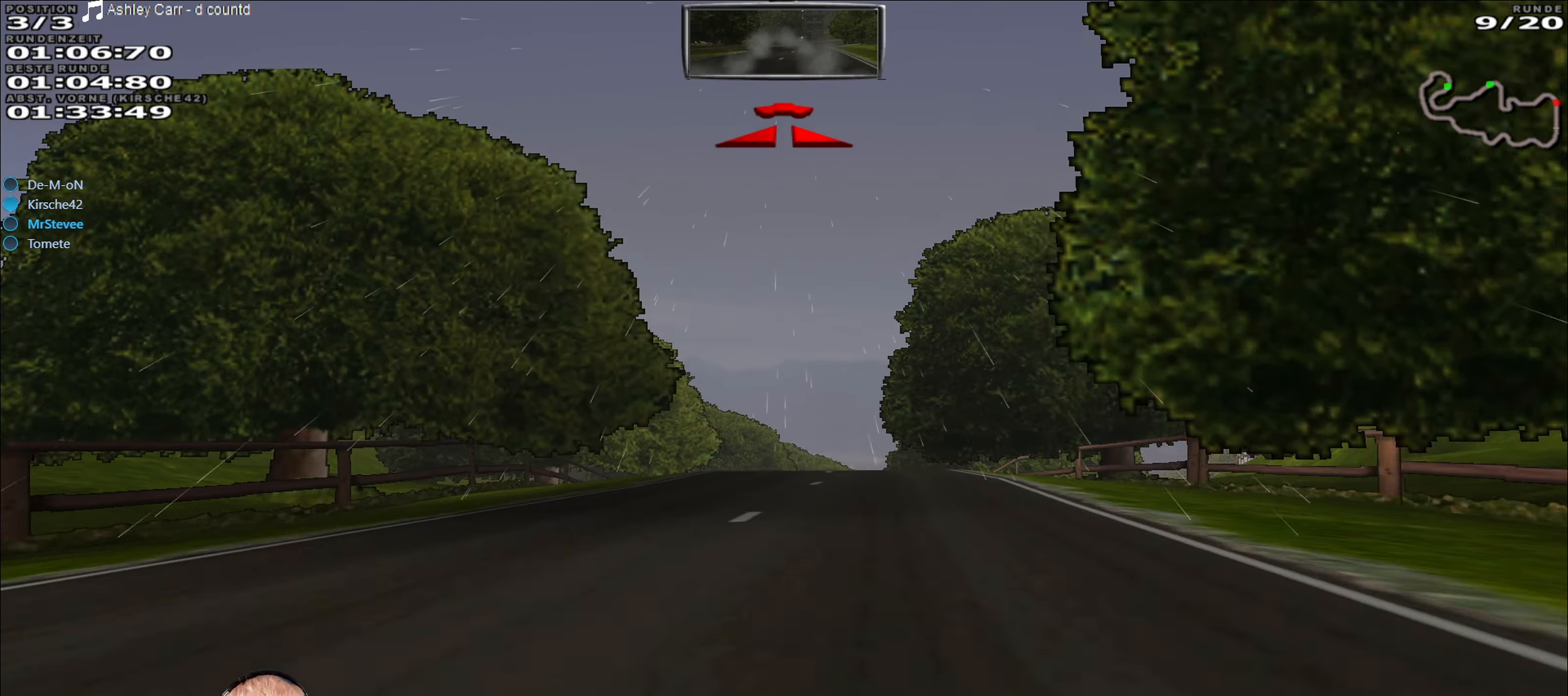
{"buttons": ["R2"], "left_stick": "center", "right_stick": "center", "events": [[100, "left_stick", "right"], [183, "left_stick", "center"]]}
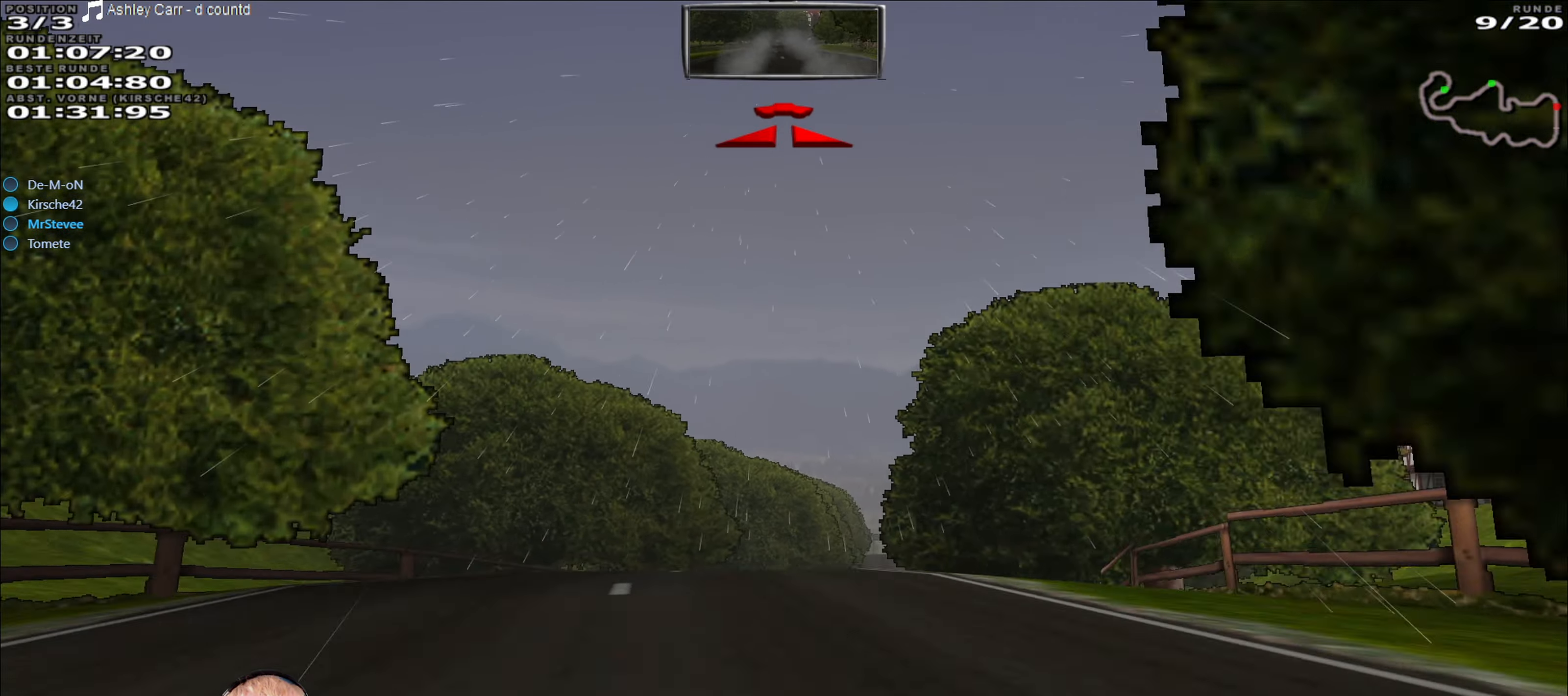
{"buttons": [], "left_stick": "right", "right_stick": "center", "events": [[317, "R2", "up"], [367, "left_stick", "right"]]}
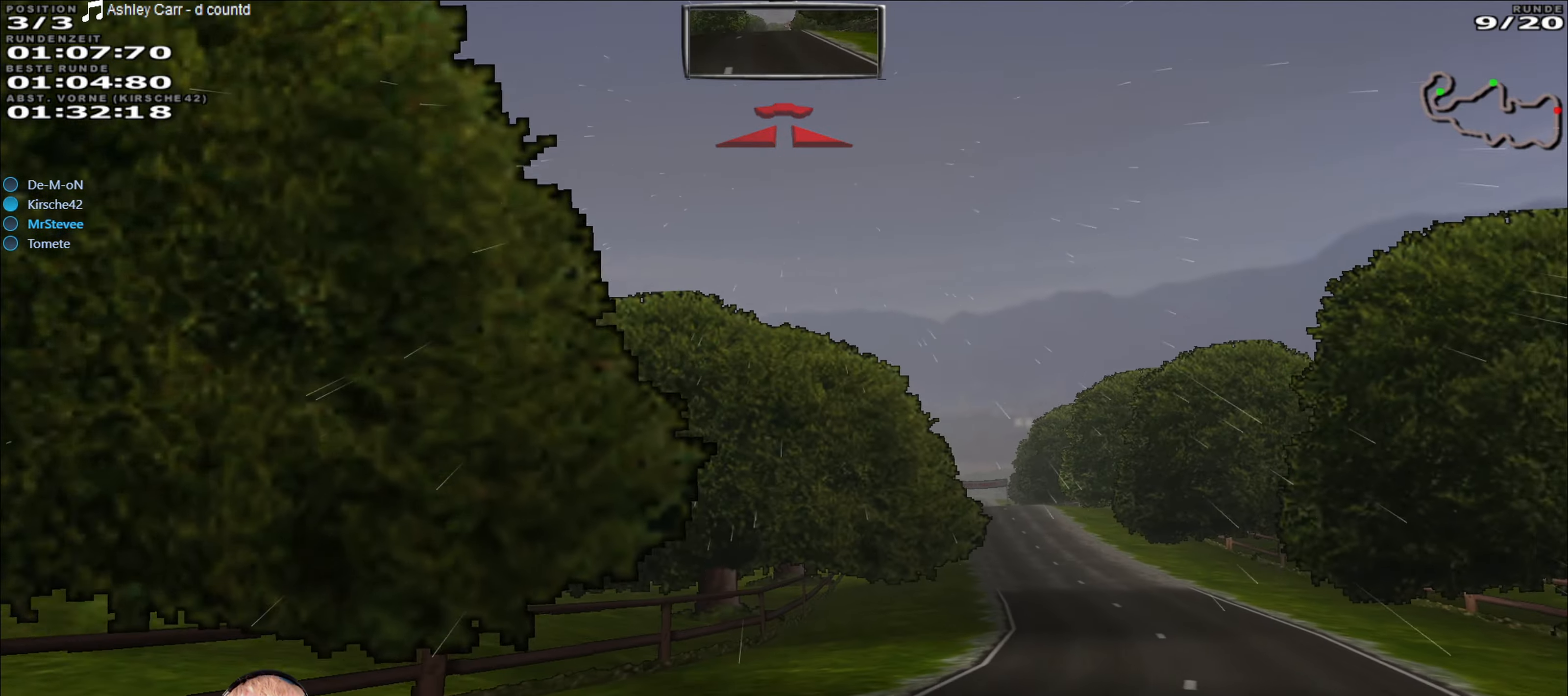
{"buttons": [], "left_stick": "right", "right_stick": "center", "events": []}
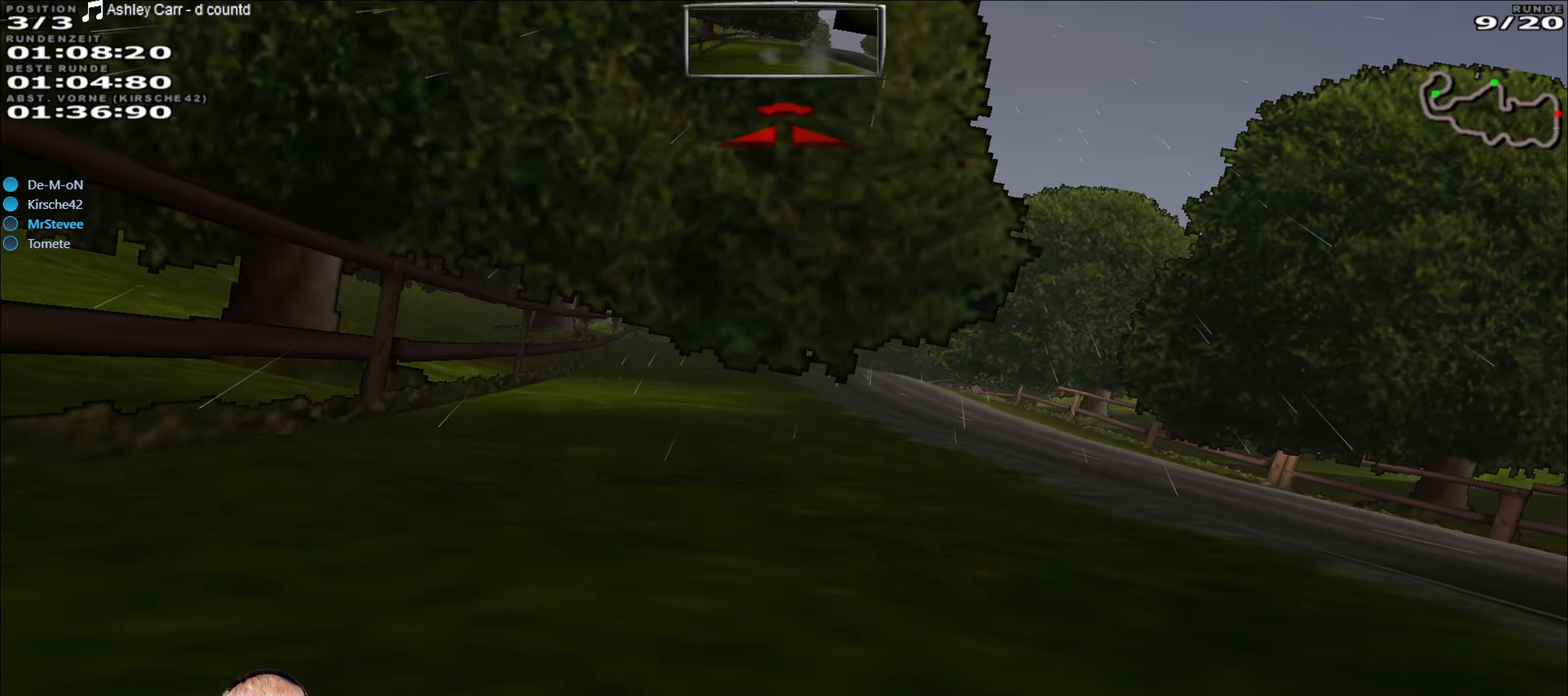
{"buttons": ["R2"], "left_stick": "center", "right_stick": "center", "events": [[17, "R2", "down"], [17, "left_stick", "center"], [384, "left_stick", "down-left"], [500, "left_stick", "center"]]}
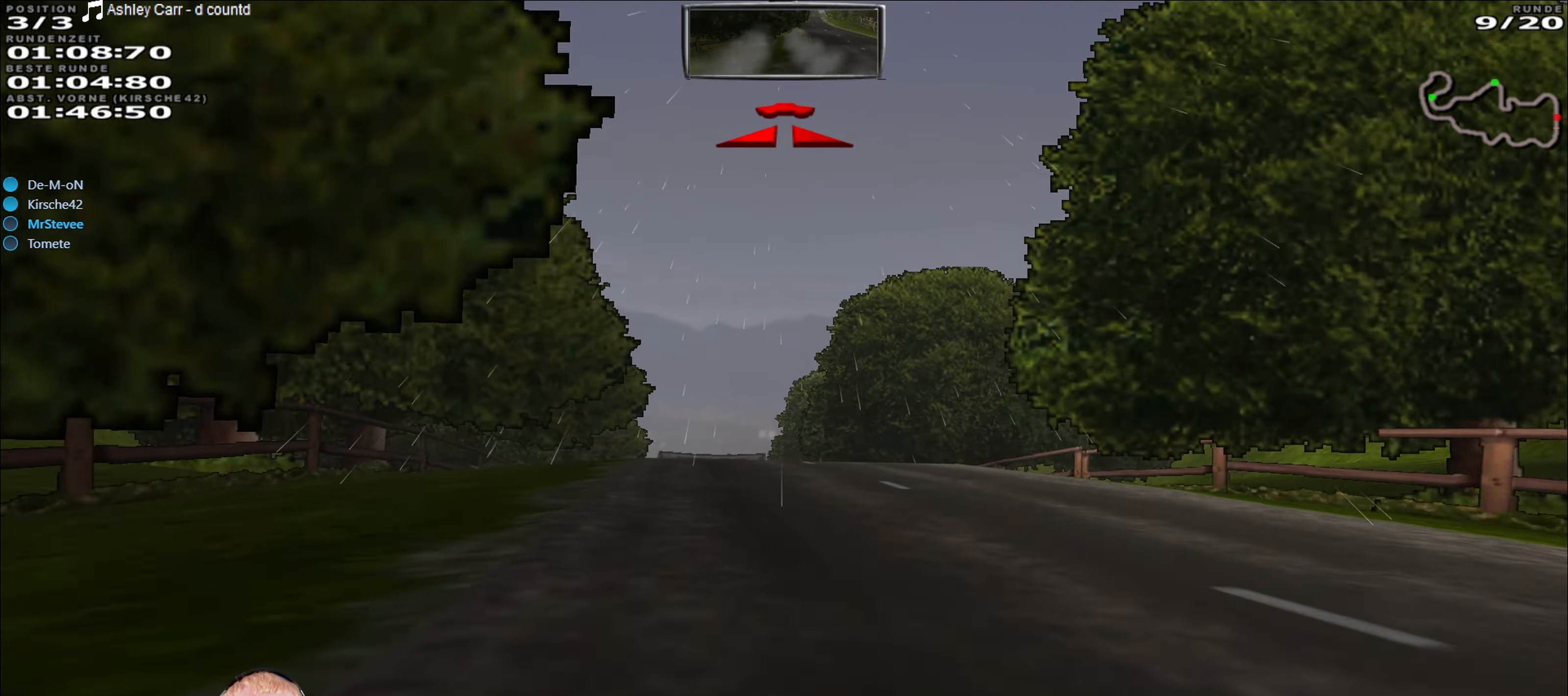
{"buttons": ["R2"], "left_stick": "center", "right_stick": "center", "events": [[84, "left_stick", "left"], [134, "left_stick", "center"]]}
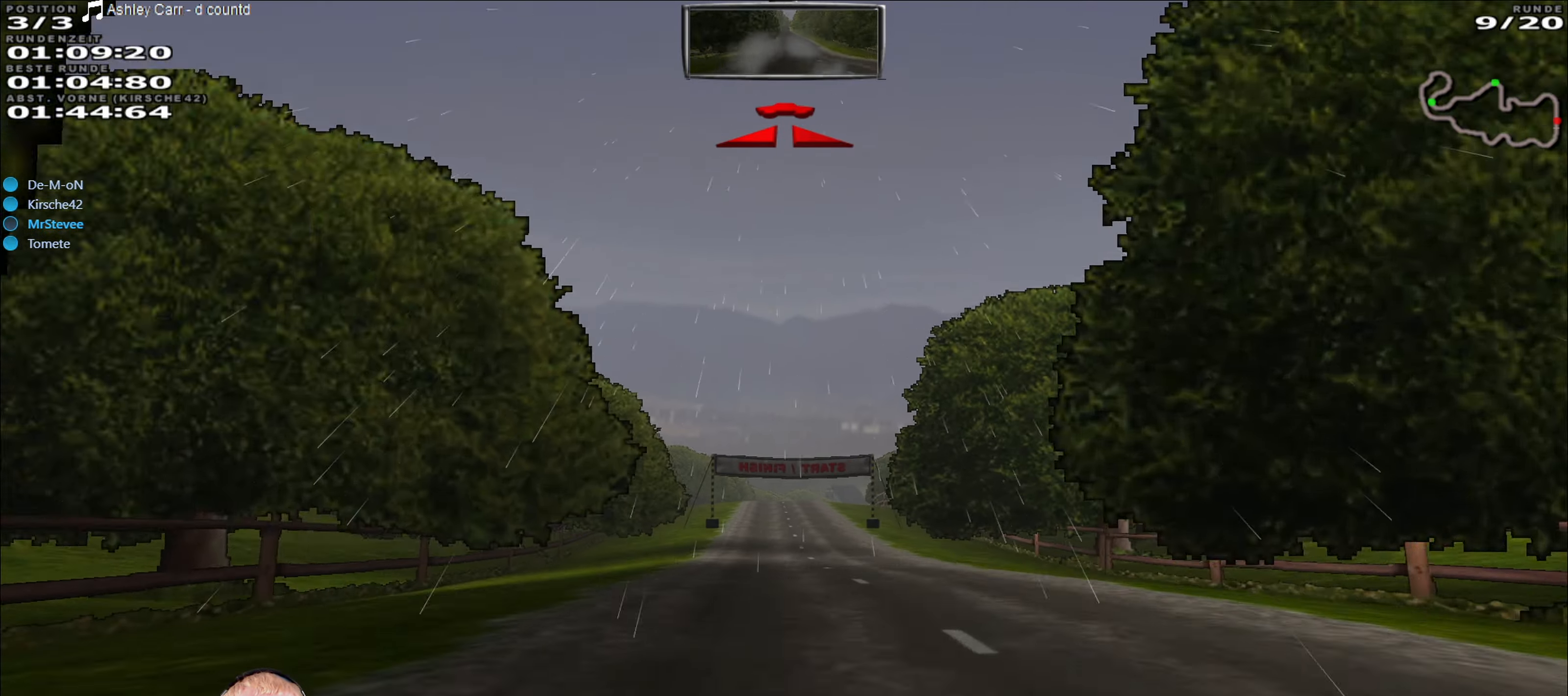
{"buttons": ["R2"], "left_stick": "center", "right_stick": "center", "events": []}